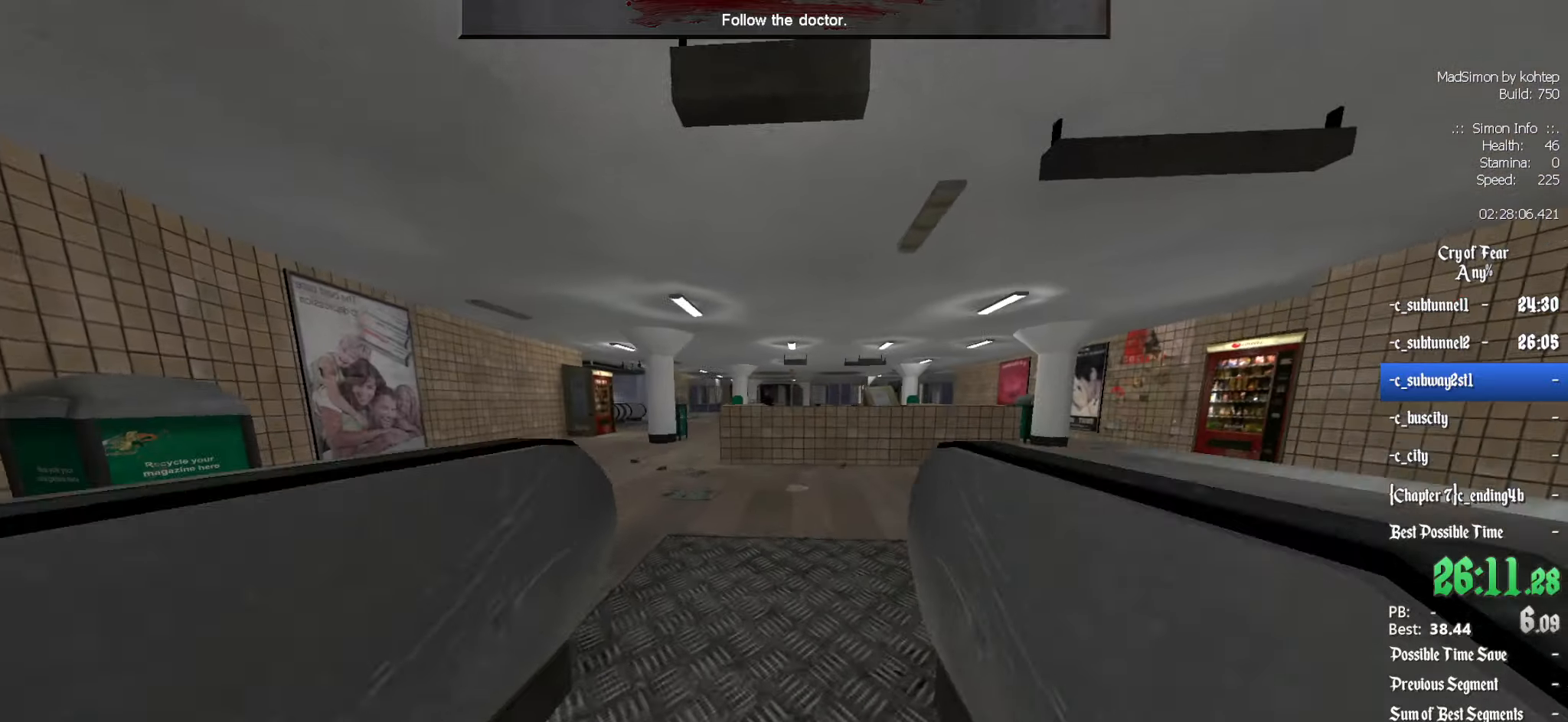
Gameplay with keyboard and mouse; each line is a JSON object with the keys and mouse buttons held at the frame after it. "events" lists presses ("down") and releases ("up") of "1", "2", "3", "4", "5", "a", "alt", "c", "ctrl", "d", "e", "f", "q", "r", "s", "shift", "space", "tab", "v", "w", "x", "z", "mouse_left", "mouse_middle", "mouse_right", "mouse_wheel_up" and "mouse_wheel_down" between this image and that frame as [ms after this image, input, new state], when the widget could be followed in between. "mouse_left", "mouse_middle", "mouse_right", "mouse_wheel_up", "mouse_wheel_down" = the "left", "middle", "right", "wheel_up", "wheel_down" buttons of the "mouse" list. No other keys are recorded. Mouse movement is not recorded.
{"keys": ["q", "z"], "mouse": [], "events": [[383, "q", "down"]]}
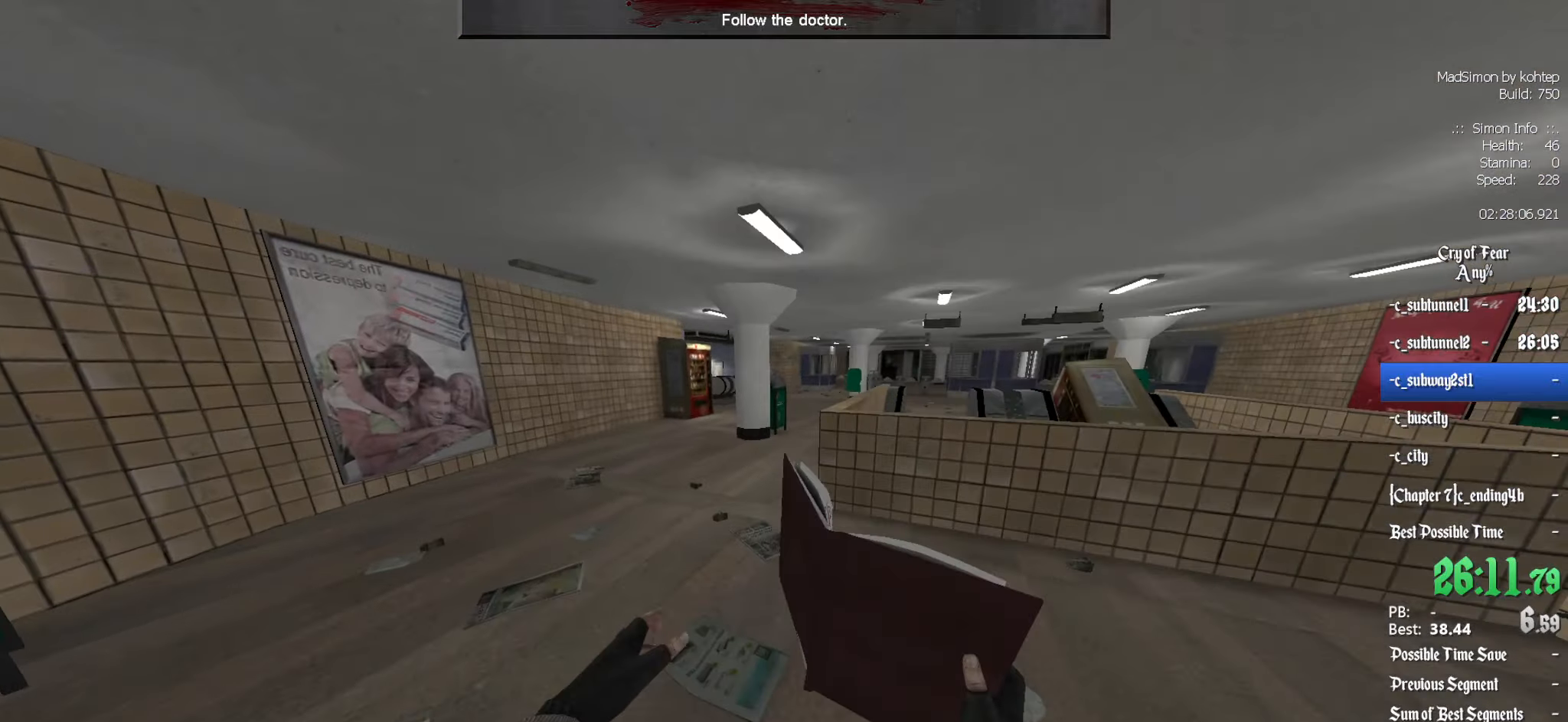
{"keys": ["z"], "mouse": [], "events": [[66, "q", "up"]]}
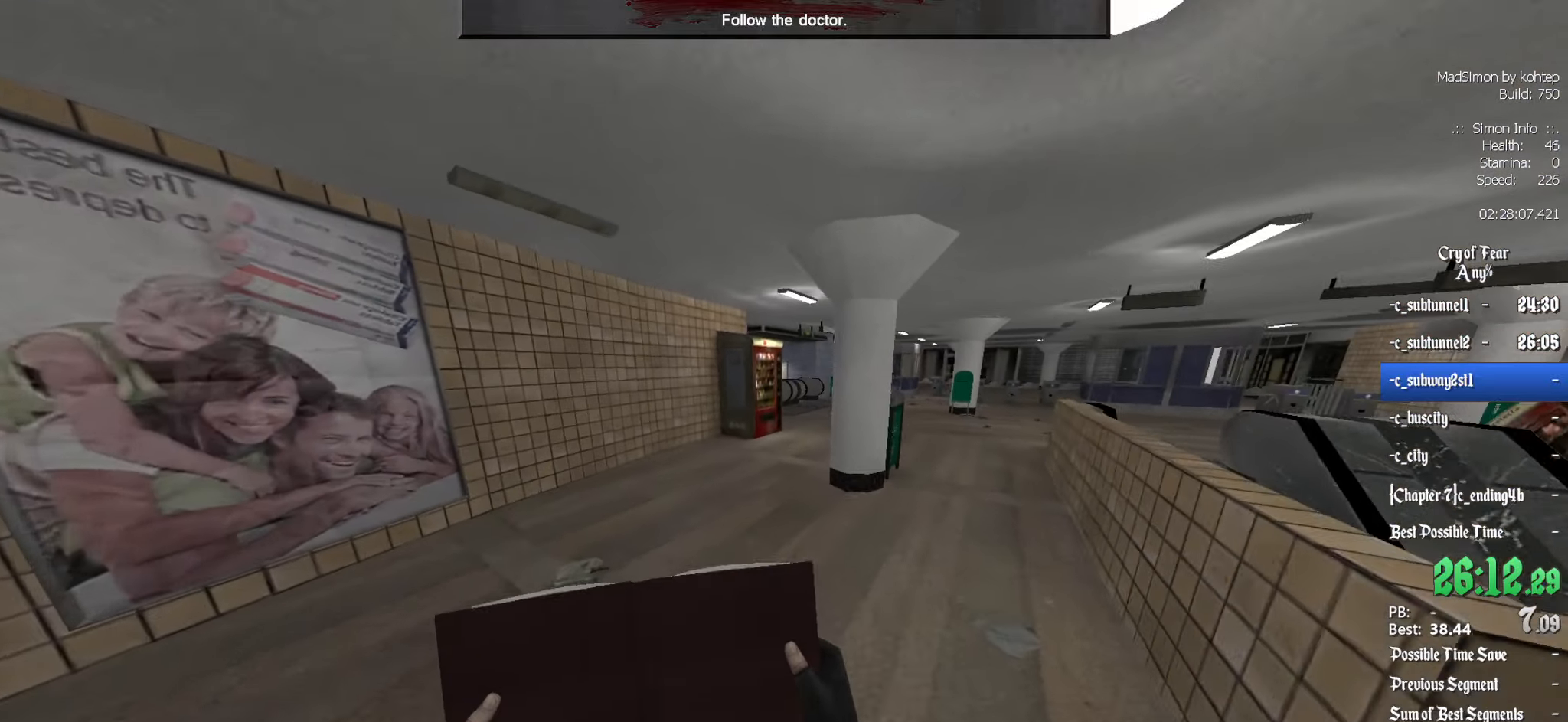
{"keys": ["z"], "mouse": [], "events": []}
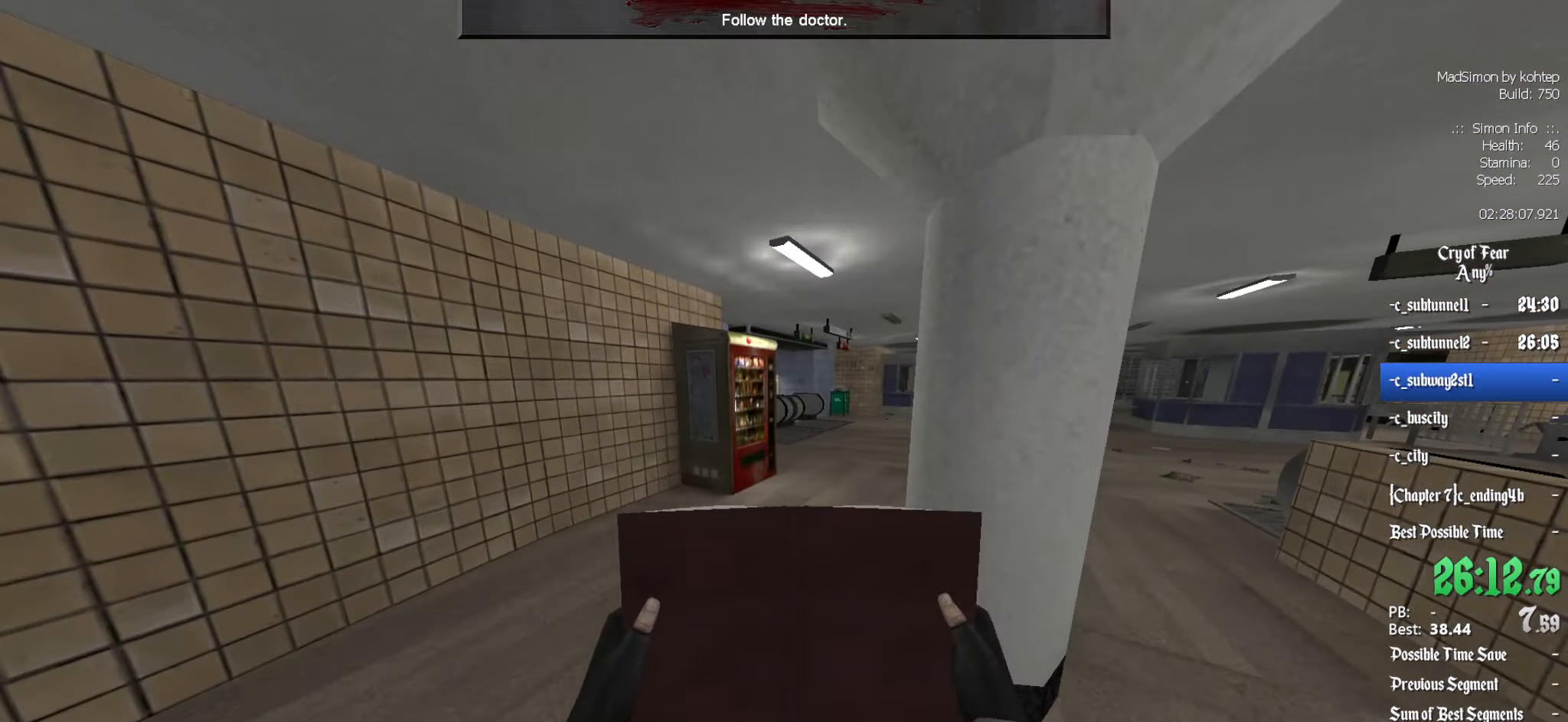
{"keys": ["z"], "mouse": [], "events": []}
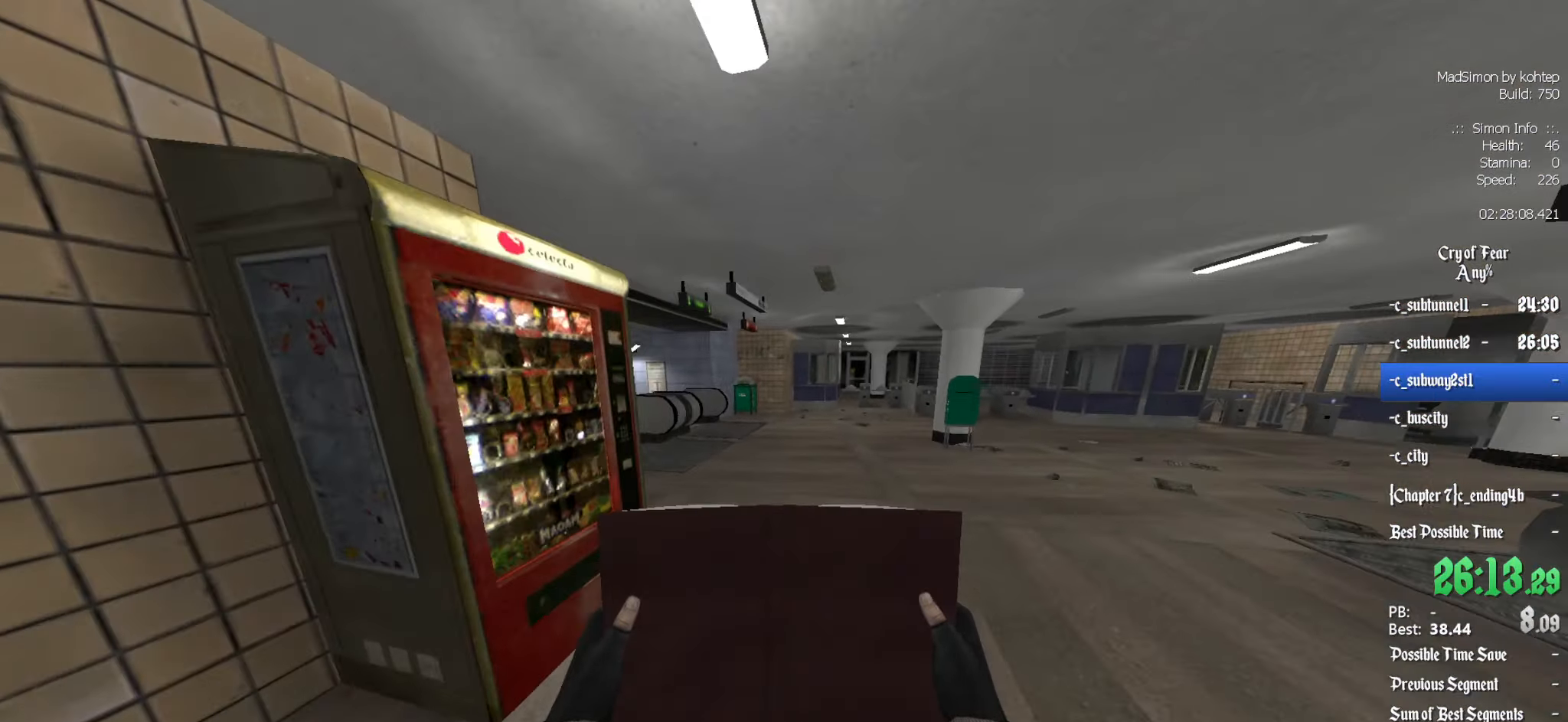
{"keys": ["z"], "mouse": [], "events": []}
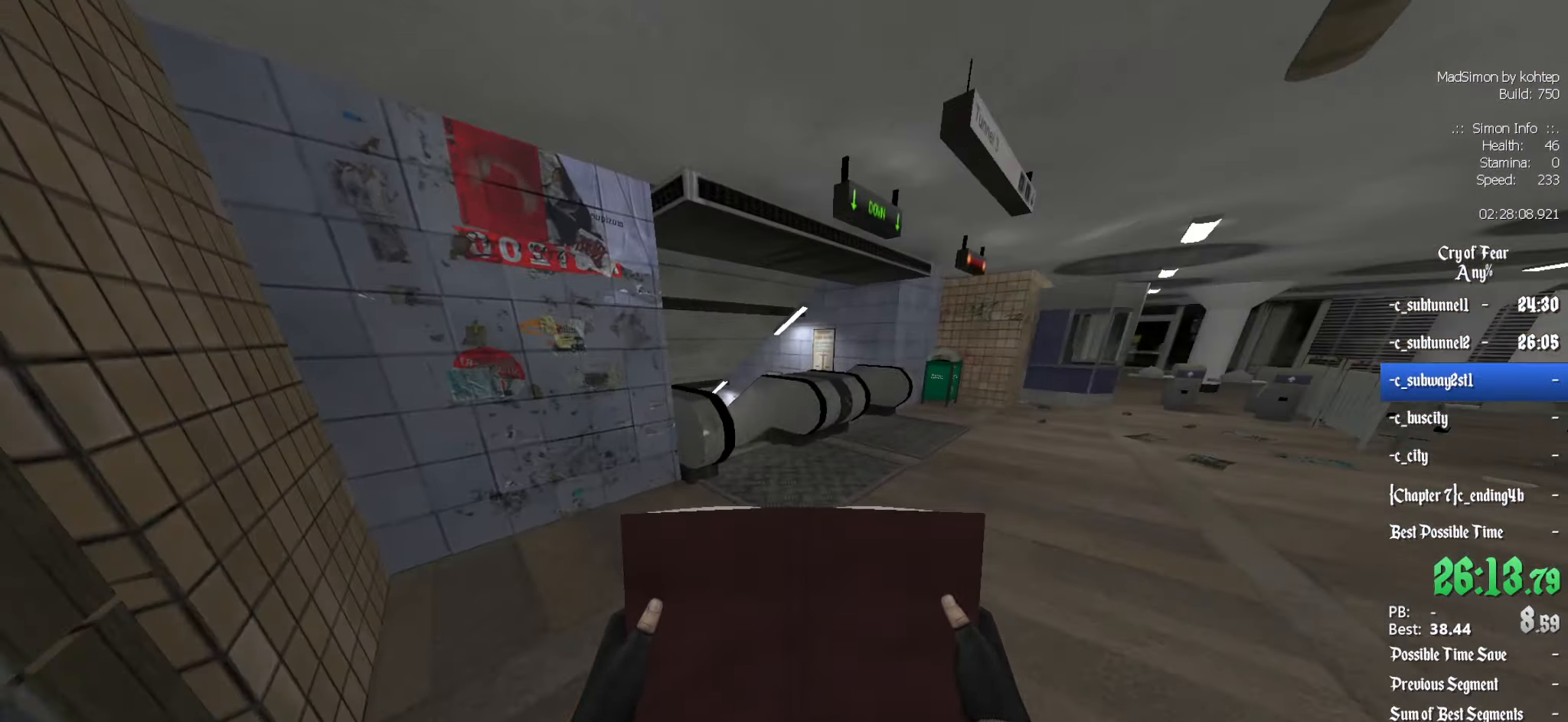
{"keys": ["z"], "mouse": [], "events": [[416, "d", "down"], [450, "d", "up"]]}
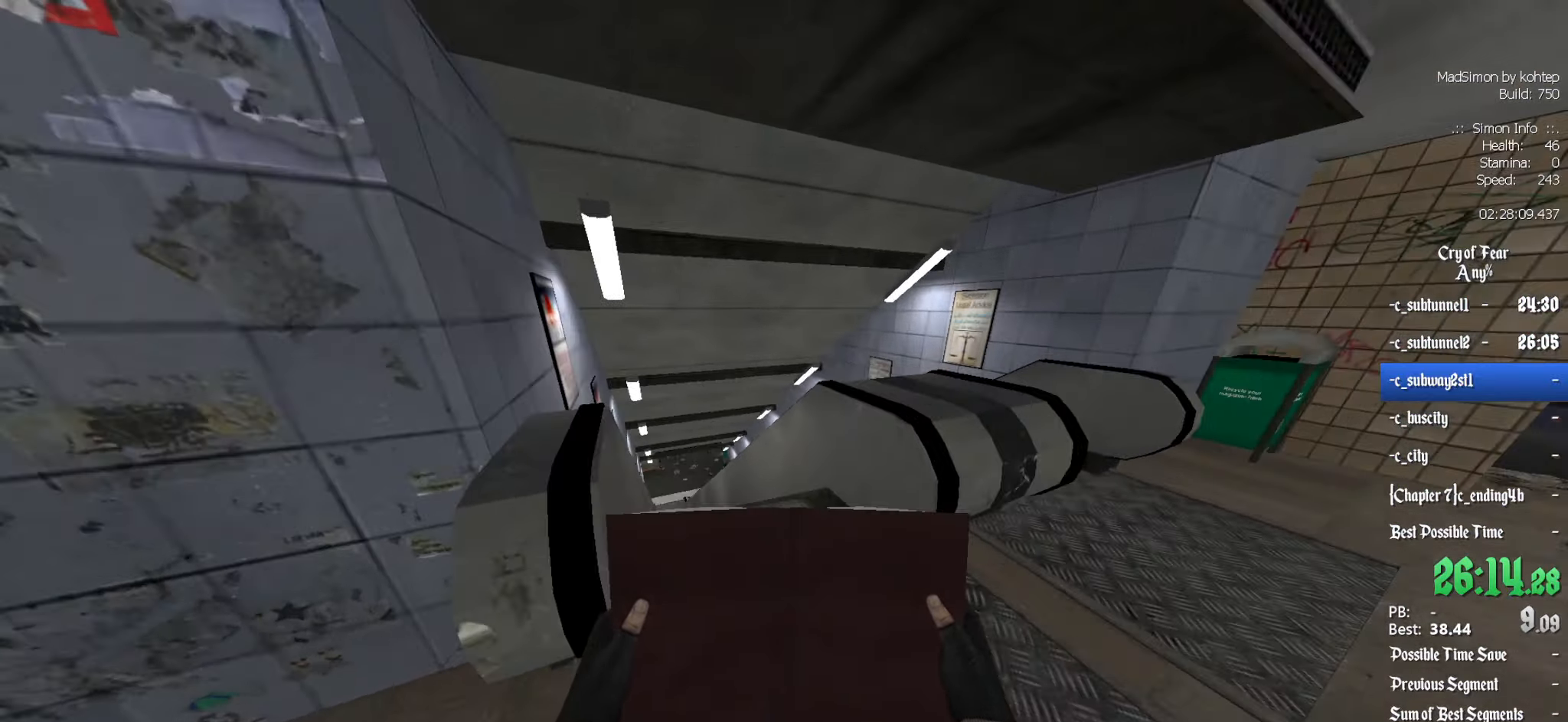
{"keys": ["z"], "mouse": [], "events": []}
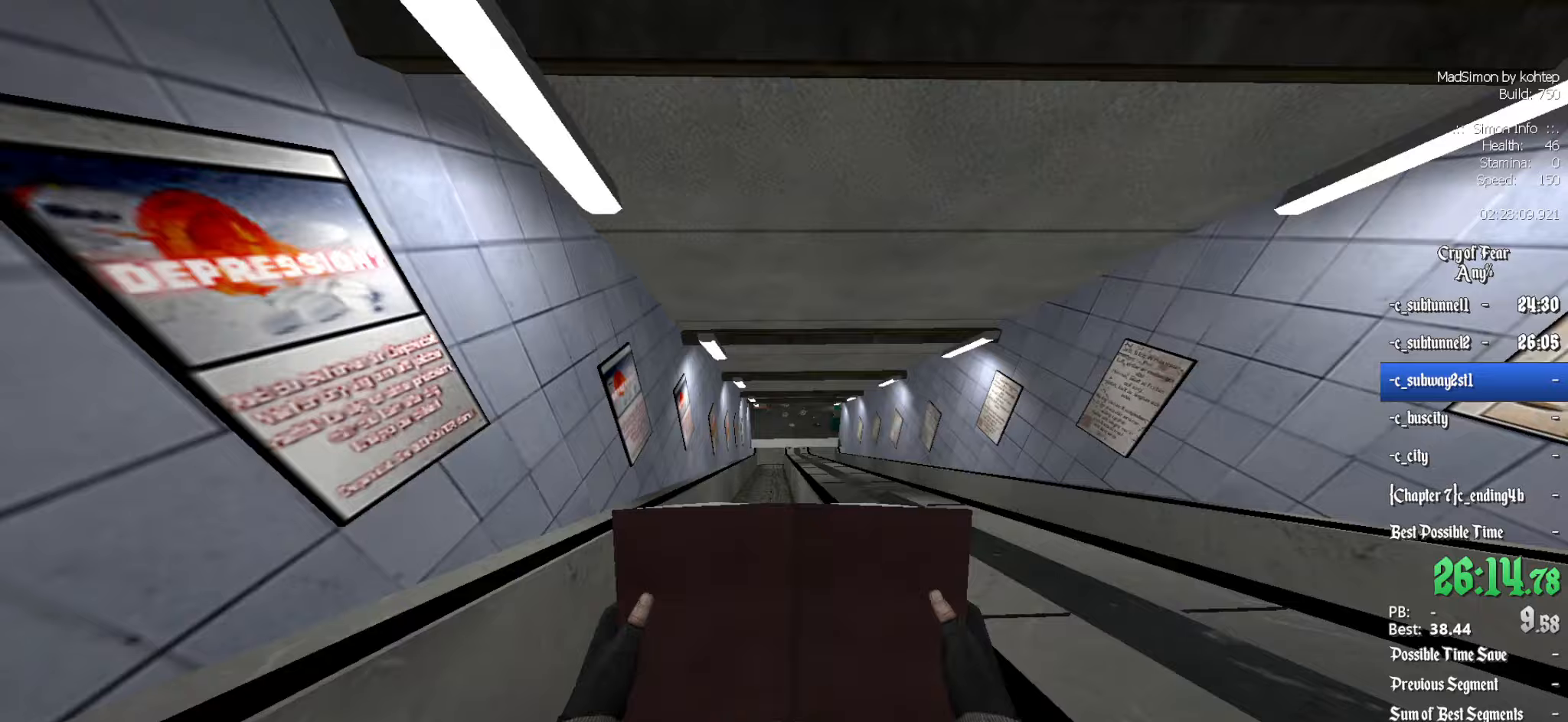
{"keys": ["z"], "mouse": [], "events": []}
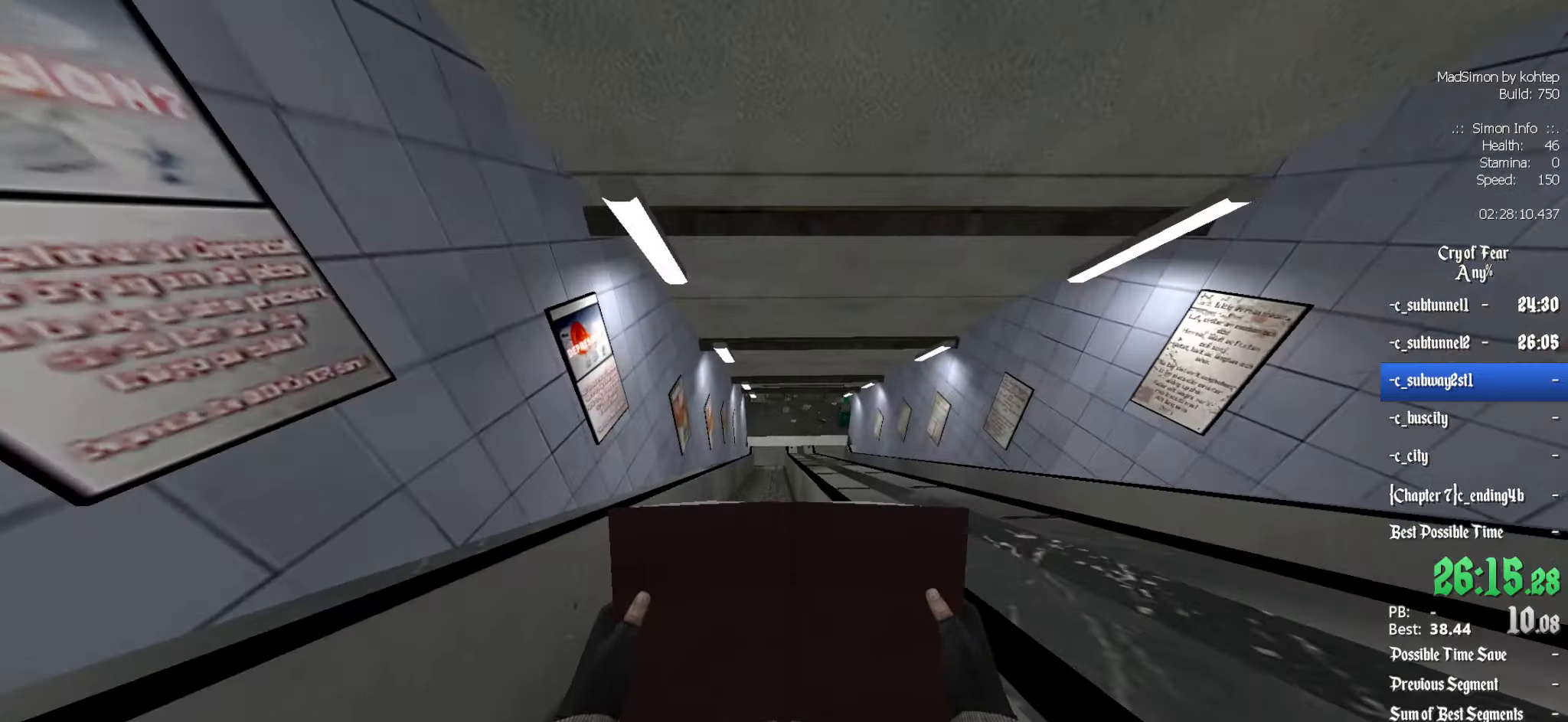
{"keys": ["z"], "mouse": [], "events": [[450, "q", "down"], [500, "q", "up"]]}
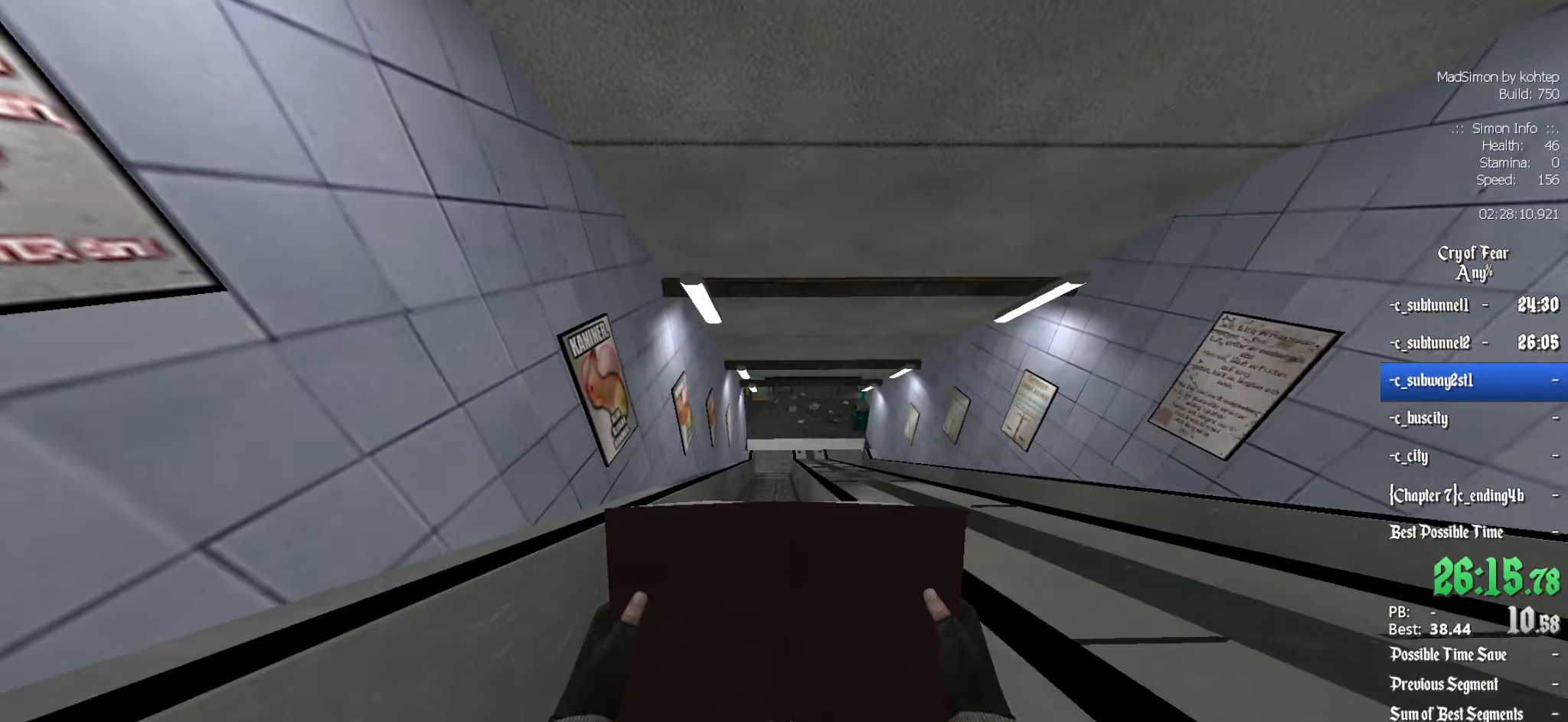
{"keys": ["z"], "mouse": [], "events": []}
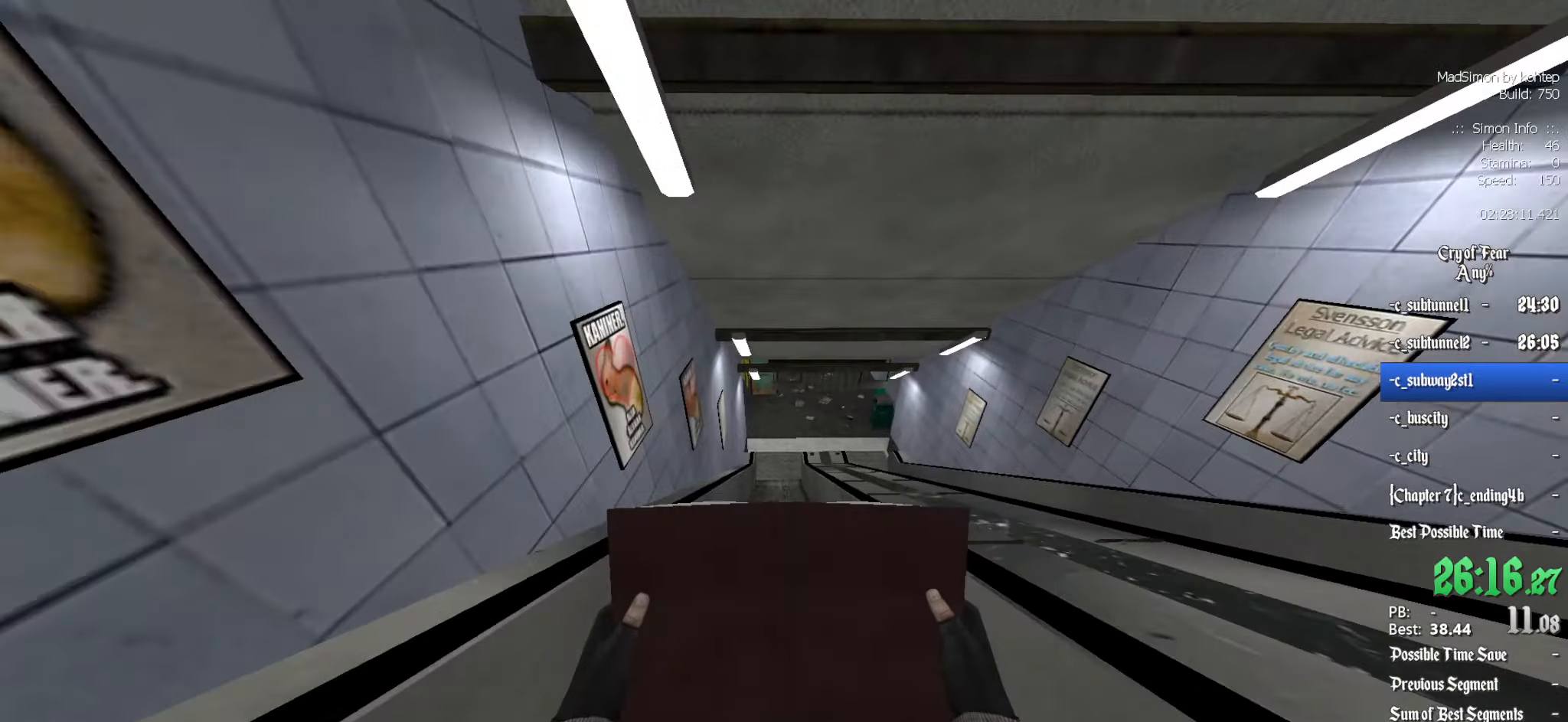
{"keys": ["z"], "mouse": [], "events": []}
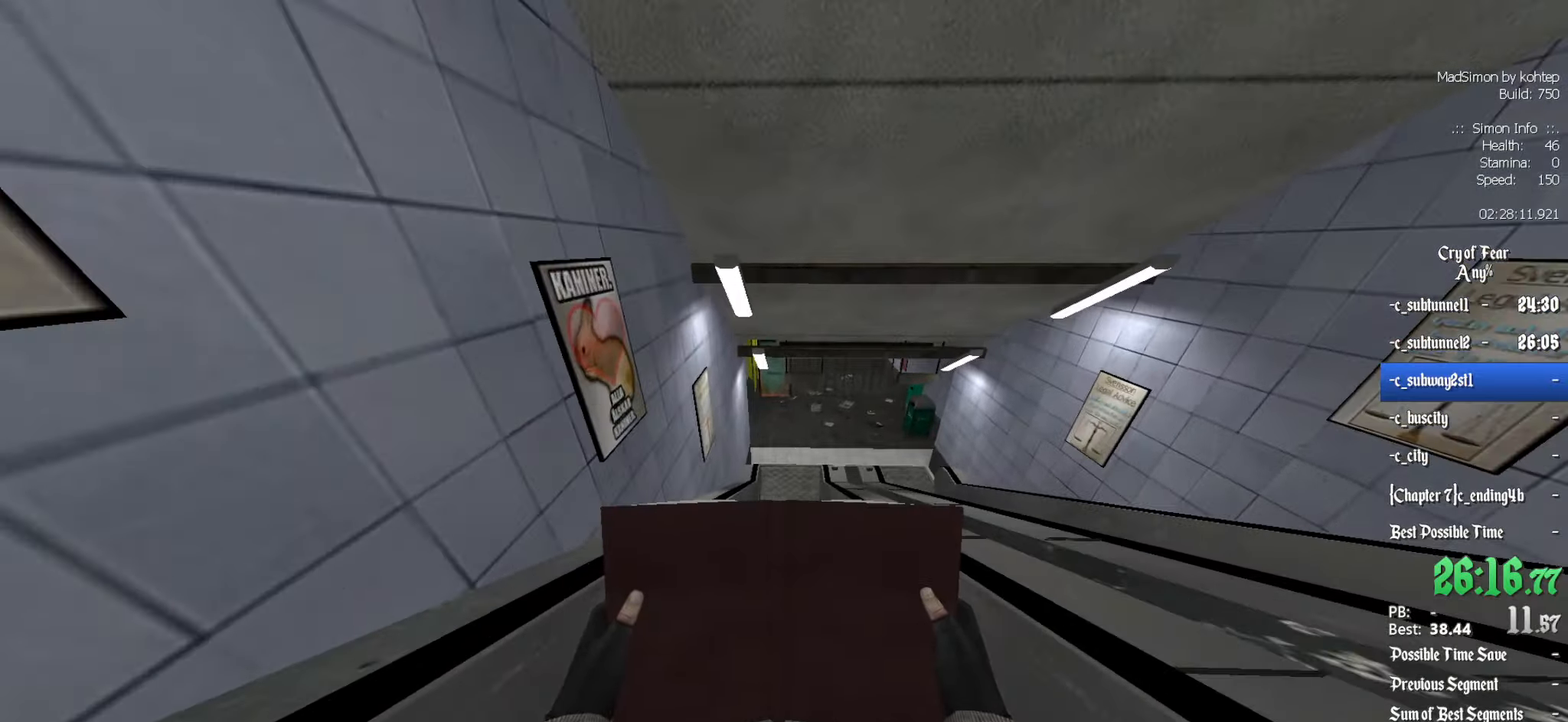
{"keys": ["z"], "mouse": [], "events": []}
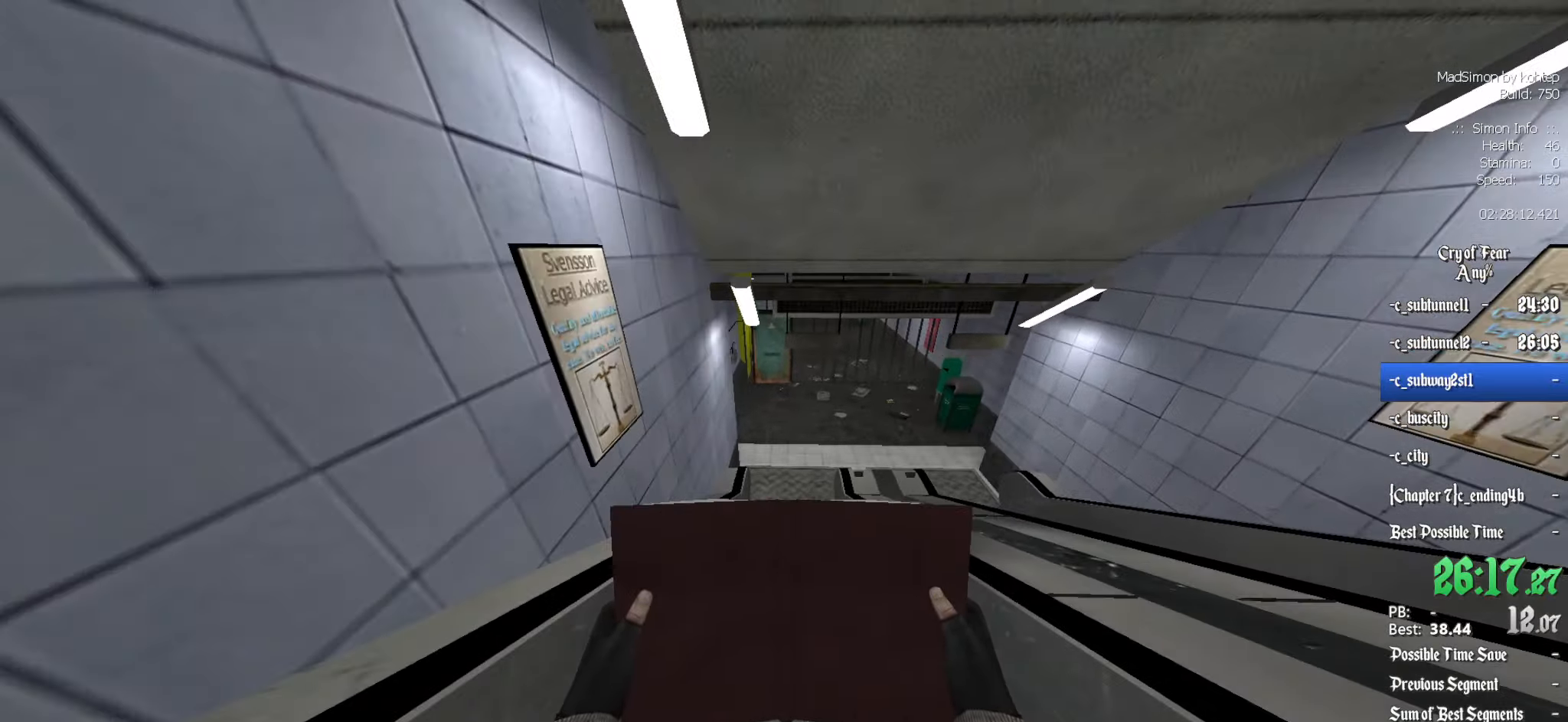
{"keys": ["z"], "mouse": [], "events": []}
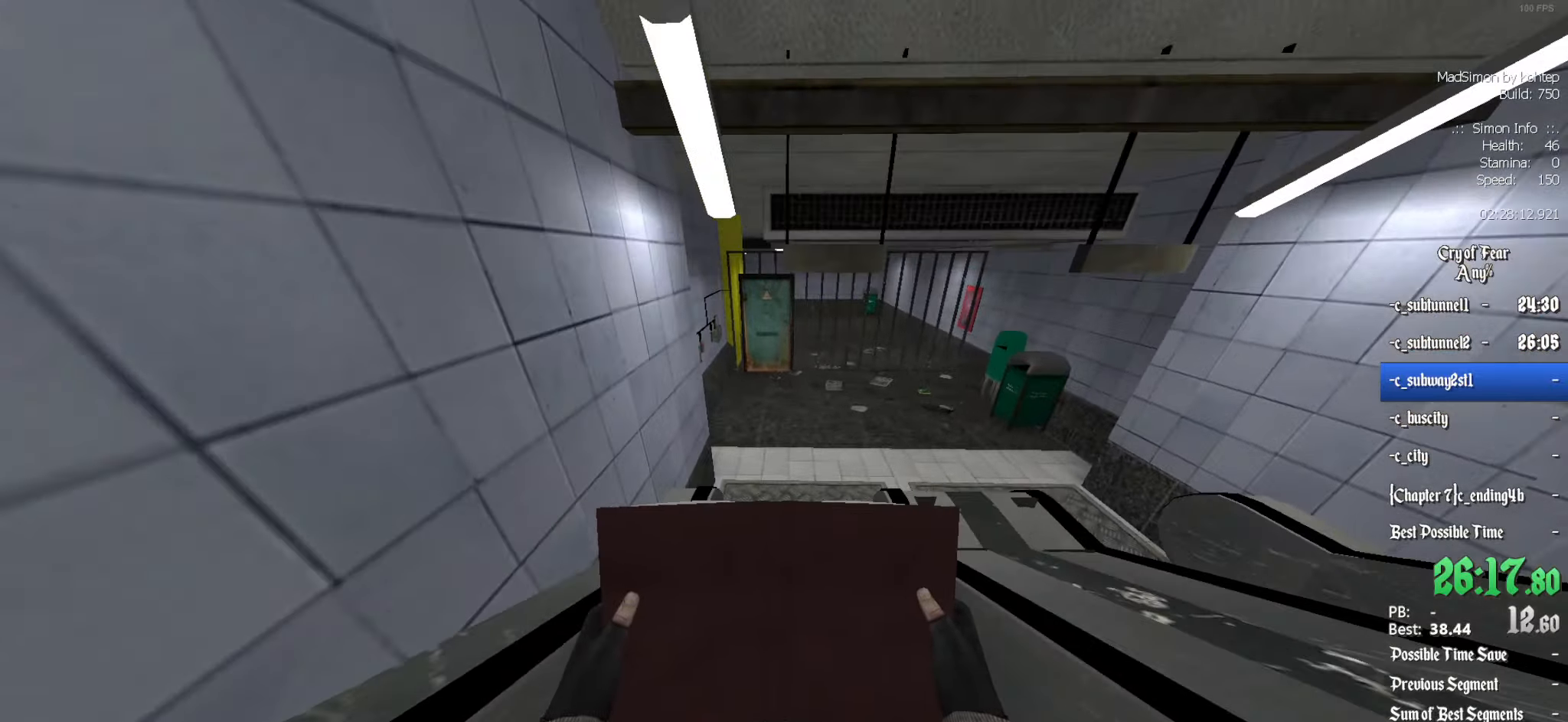
{"keys": ["z"], "mouse": [], "events": []}
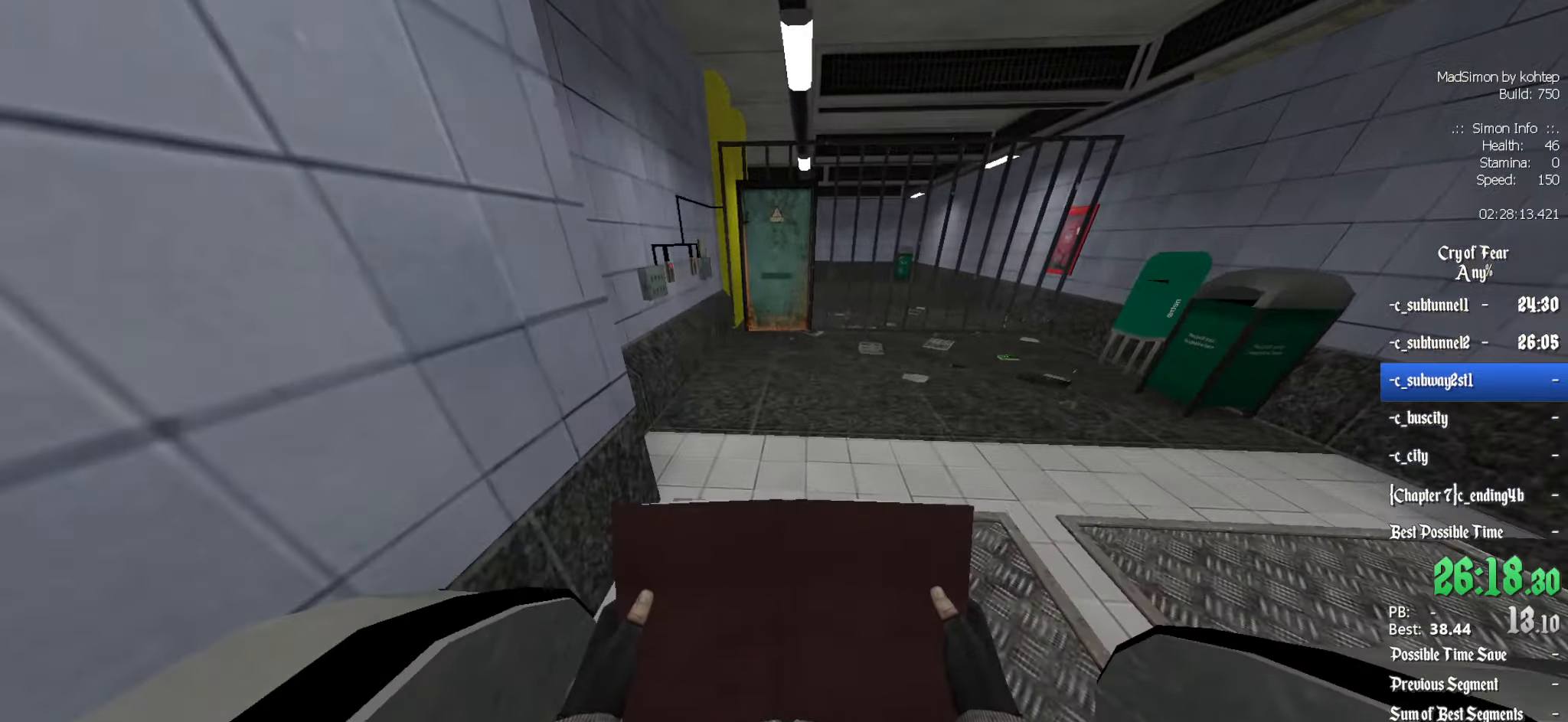
{"keys": ["z"], "mouse": [], "events": []}
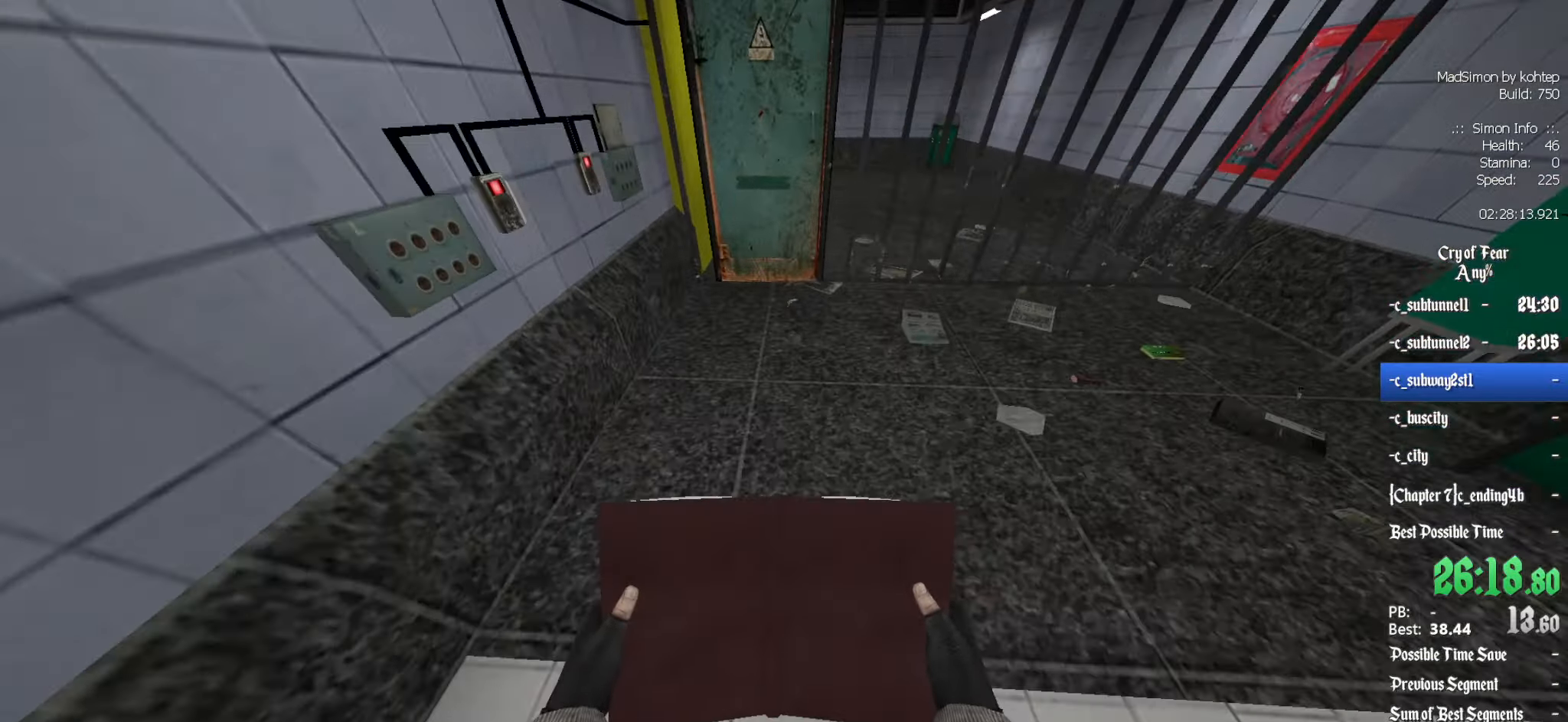
{"keys": [], "mouse": [], "events": [[367, "z", "up"], [400, "e", "down"], [500, "e", "up"]]}
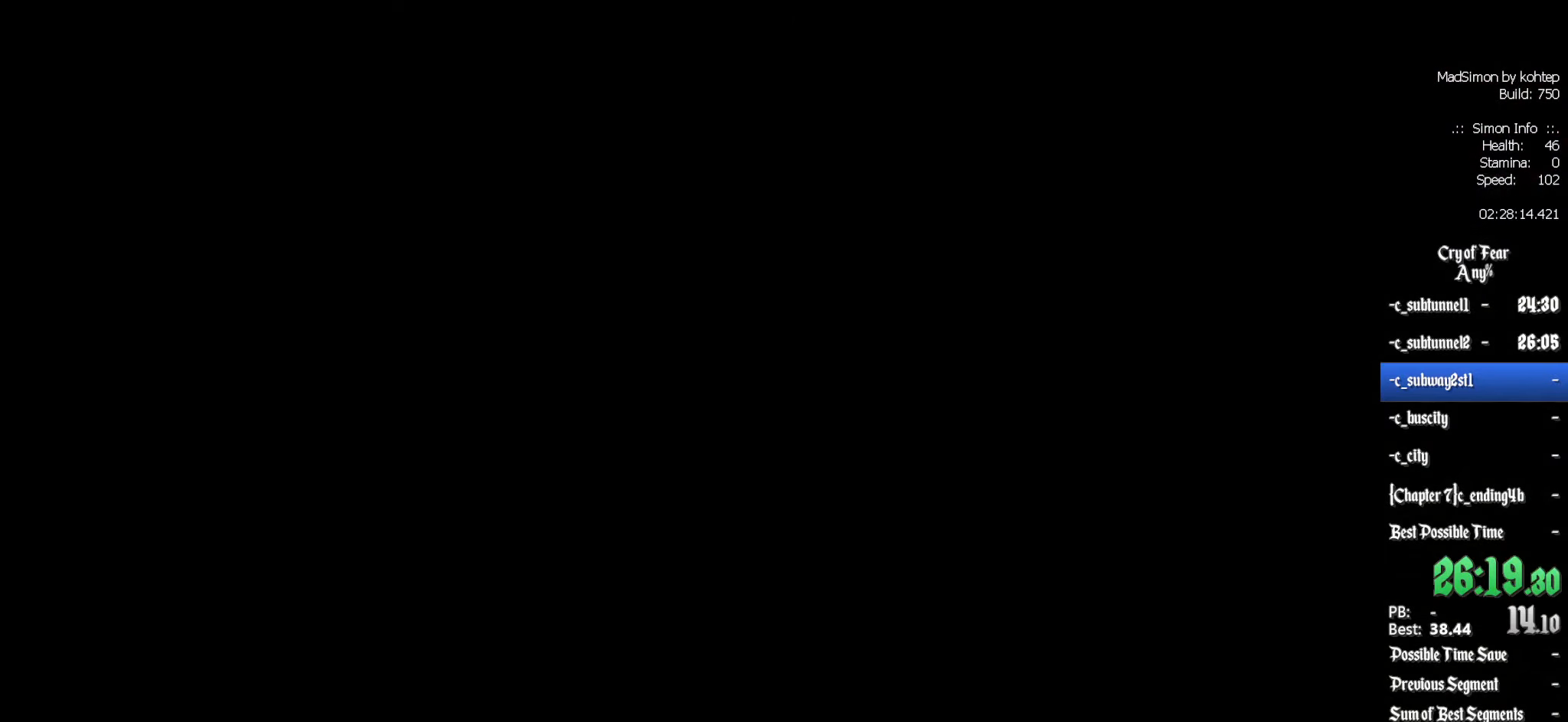
{"keys": [], "mouse": [], "events": []}
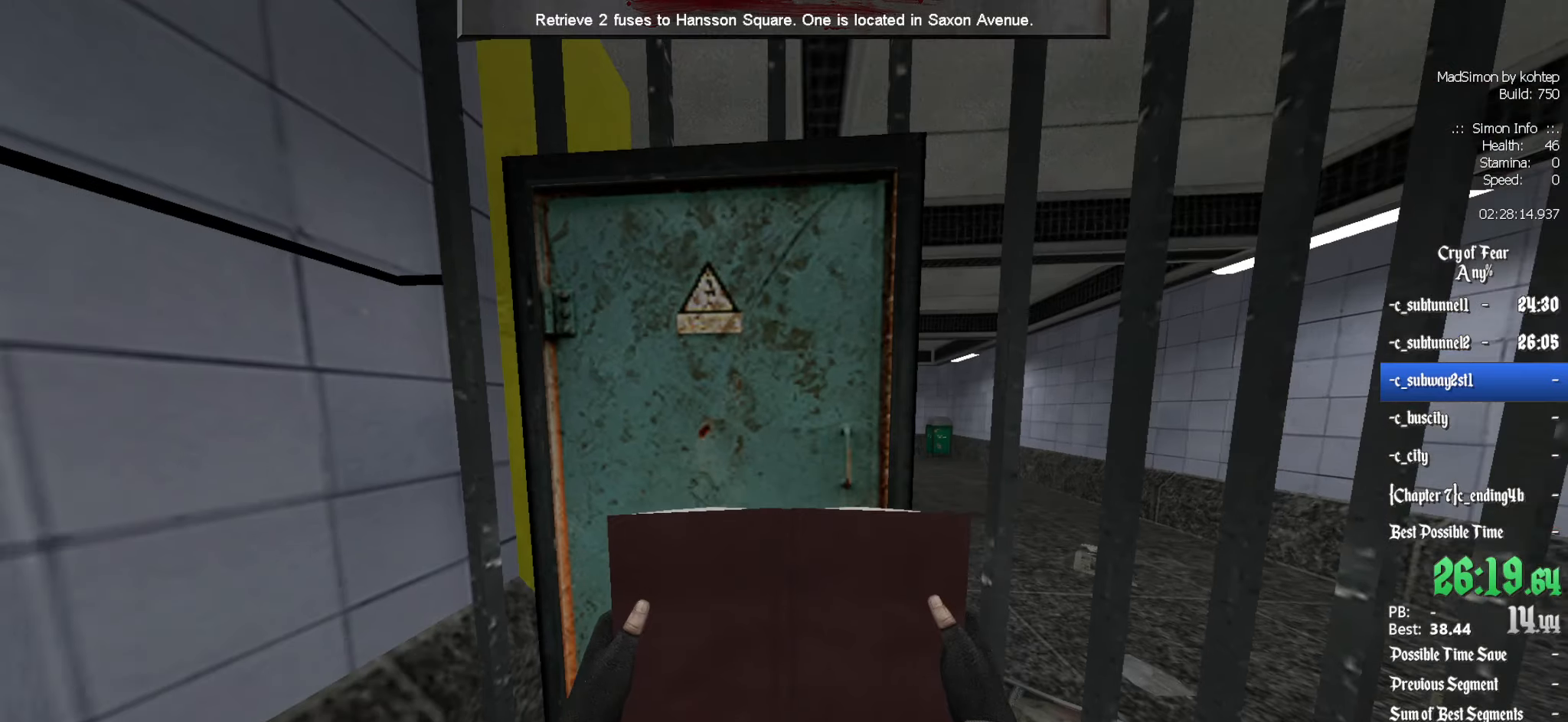
{"keys": [], "mouse": [], "events": [[384, "e", "down"], [434, "e", "up"]]}
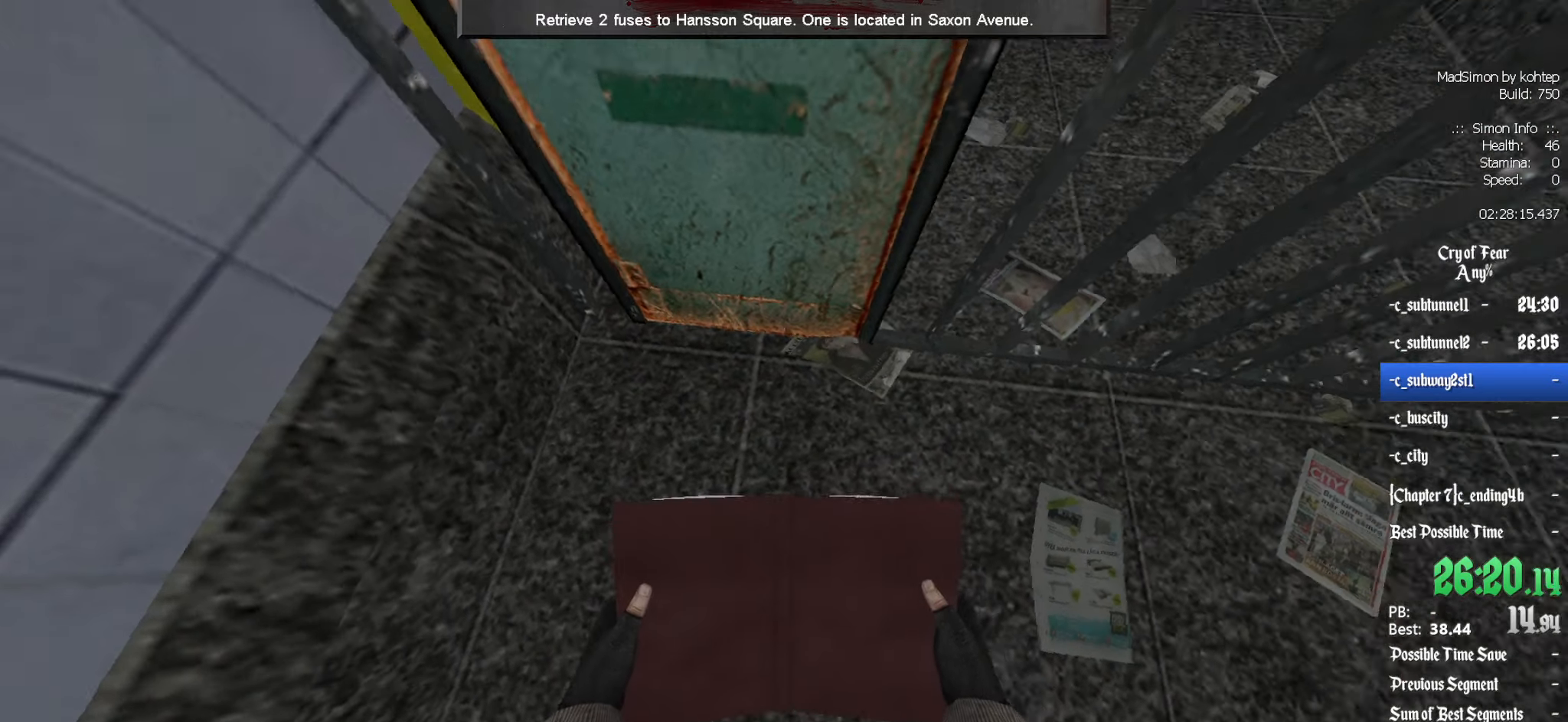
{"keys": ["q", "z"], "mouse": [], "events": [[67, "d", "down"], [167, "z", "down"], [217, "d", "up"], [450, "q", "down"]]}
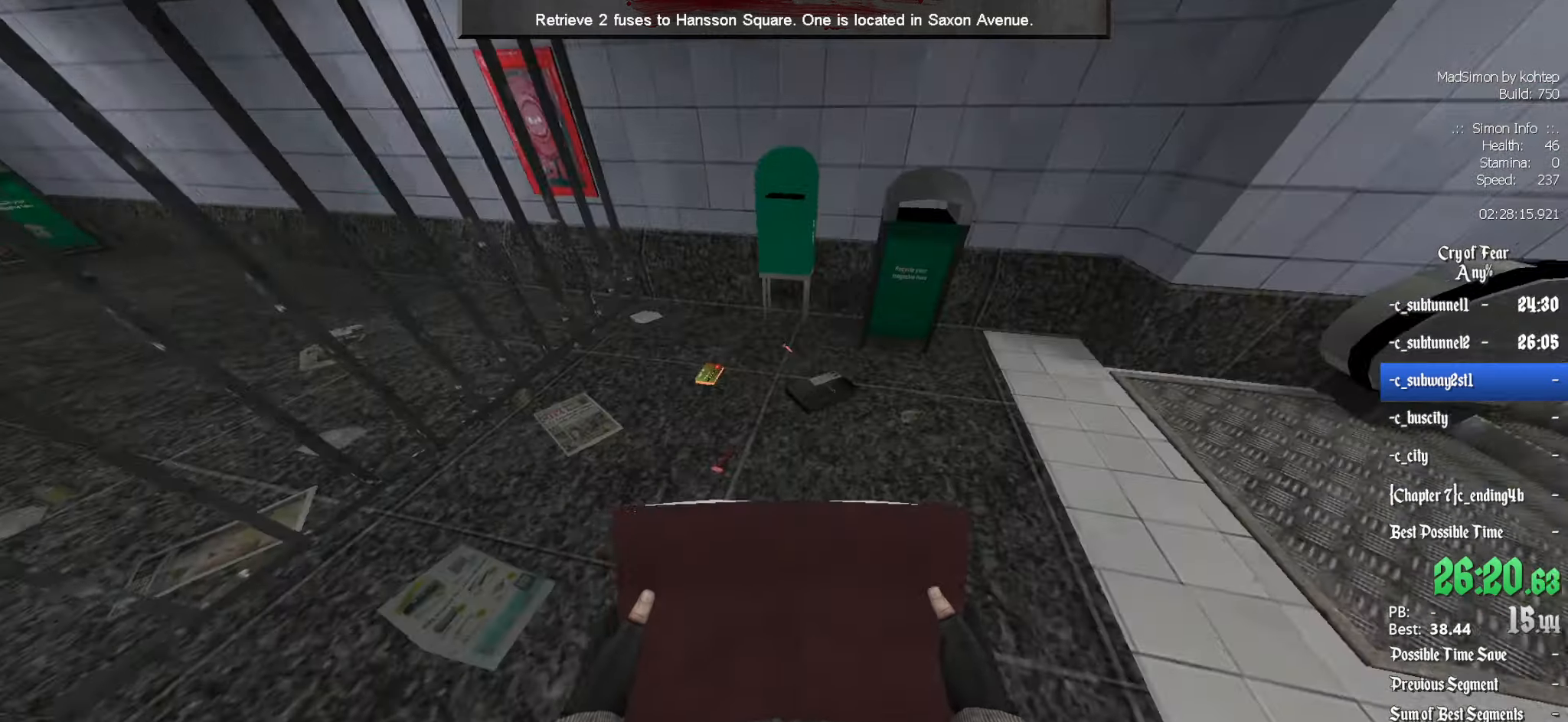
{"keys": ["d"], "mouse": [], "events": [[84, "q", "up"], [234, "z", "up"], [317, "e", "down"], [367, "e", "up"], [500, "d", "down"]]}
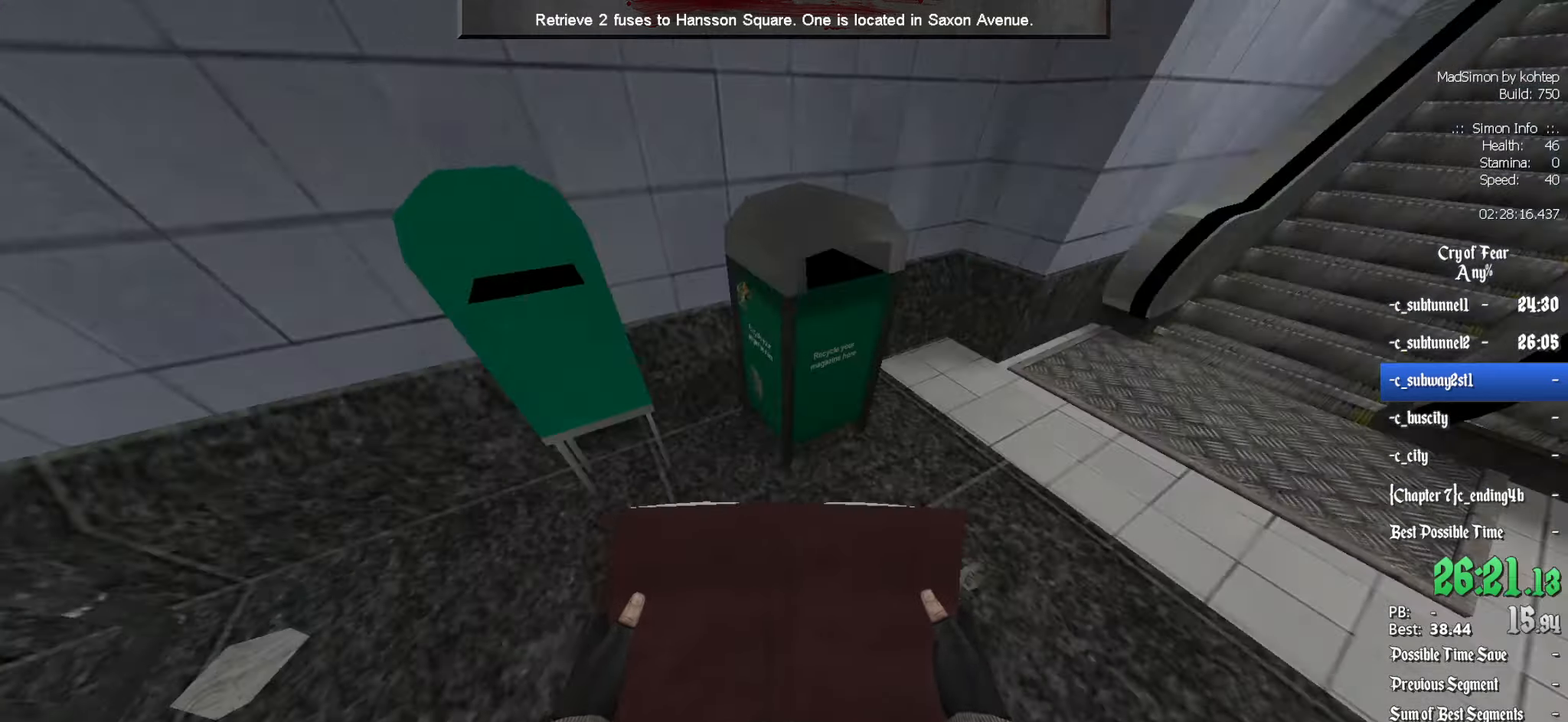
{"keys": ["z"], "mouse": [], "events": [[50, "z", "down"], [100, "d", "up"], [384, "d", "down"], [484, "d", "up"]]}
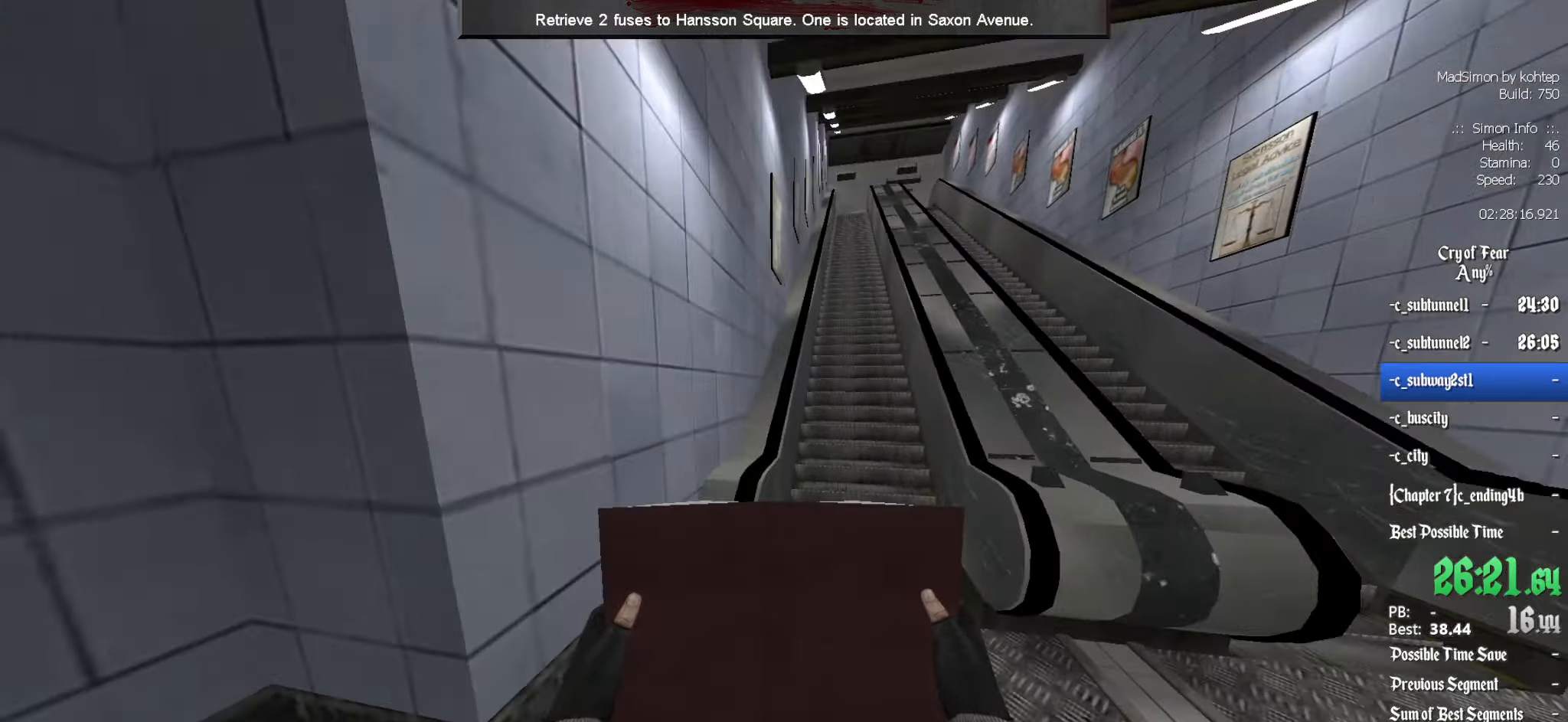
{"keys": ["z"], "mouse": [], "events": []}
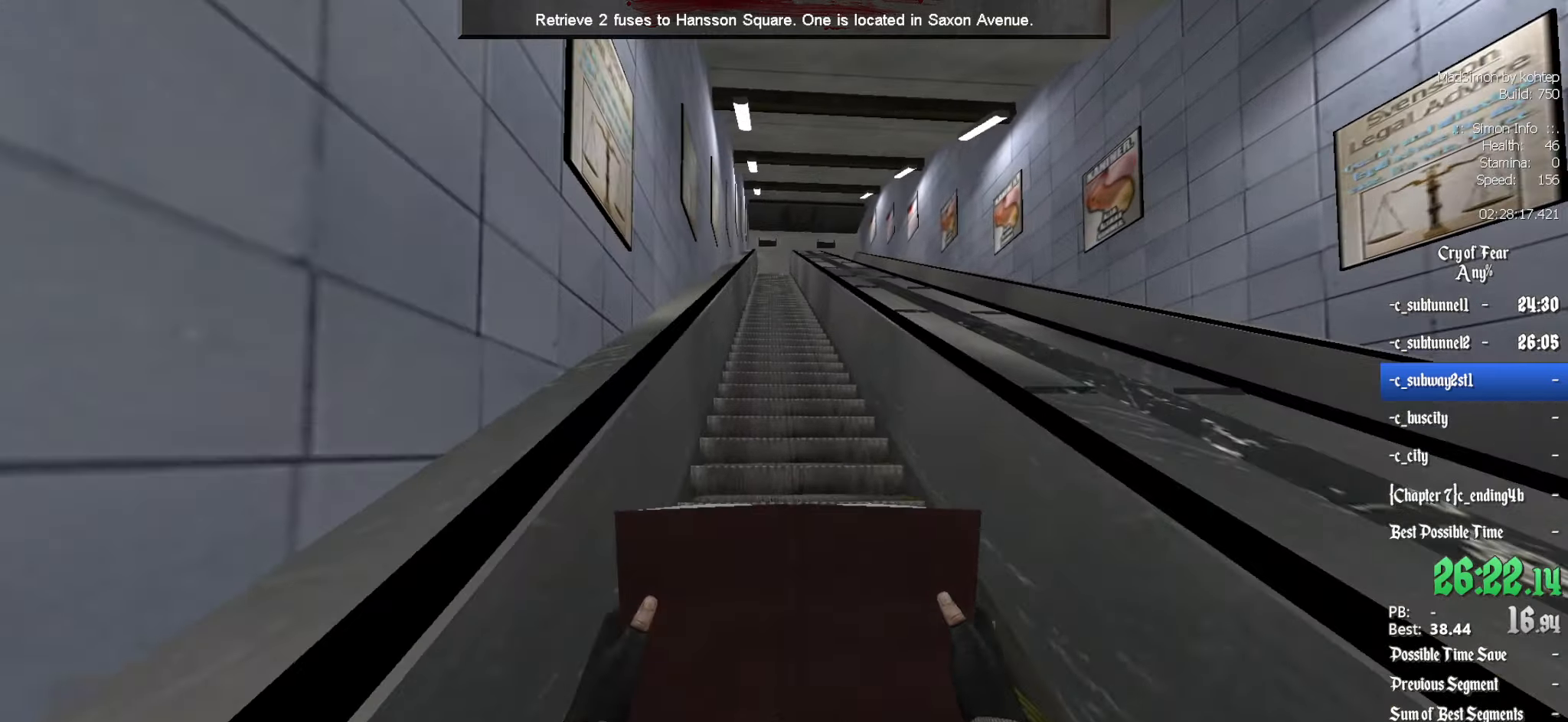
{"keys": ["z"], "mouse": [], "events": [[34, "alt", "down"], [367, "alt", "up"]]}
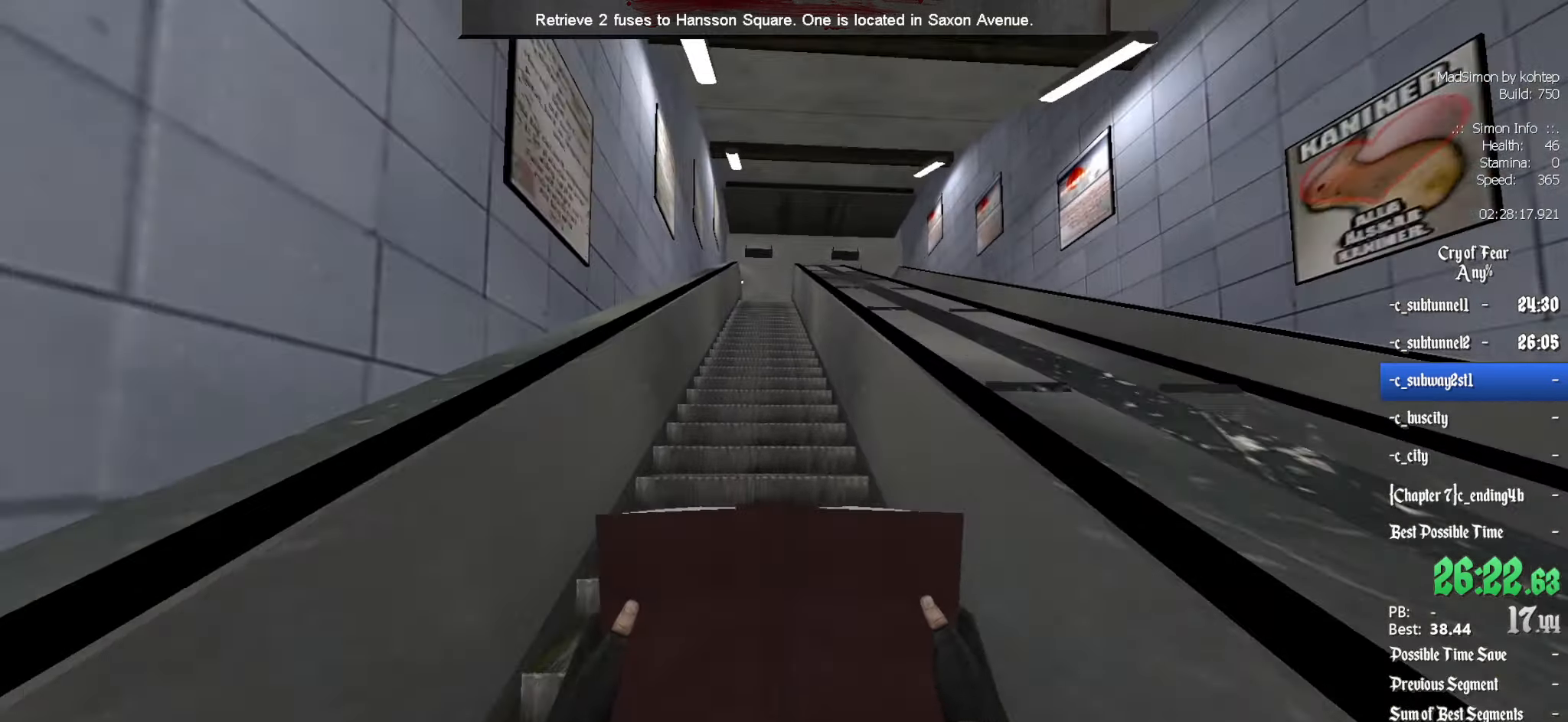
{"keys": ["z"], "mouse": [], "events": []}
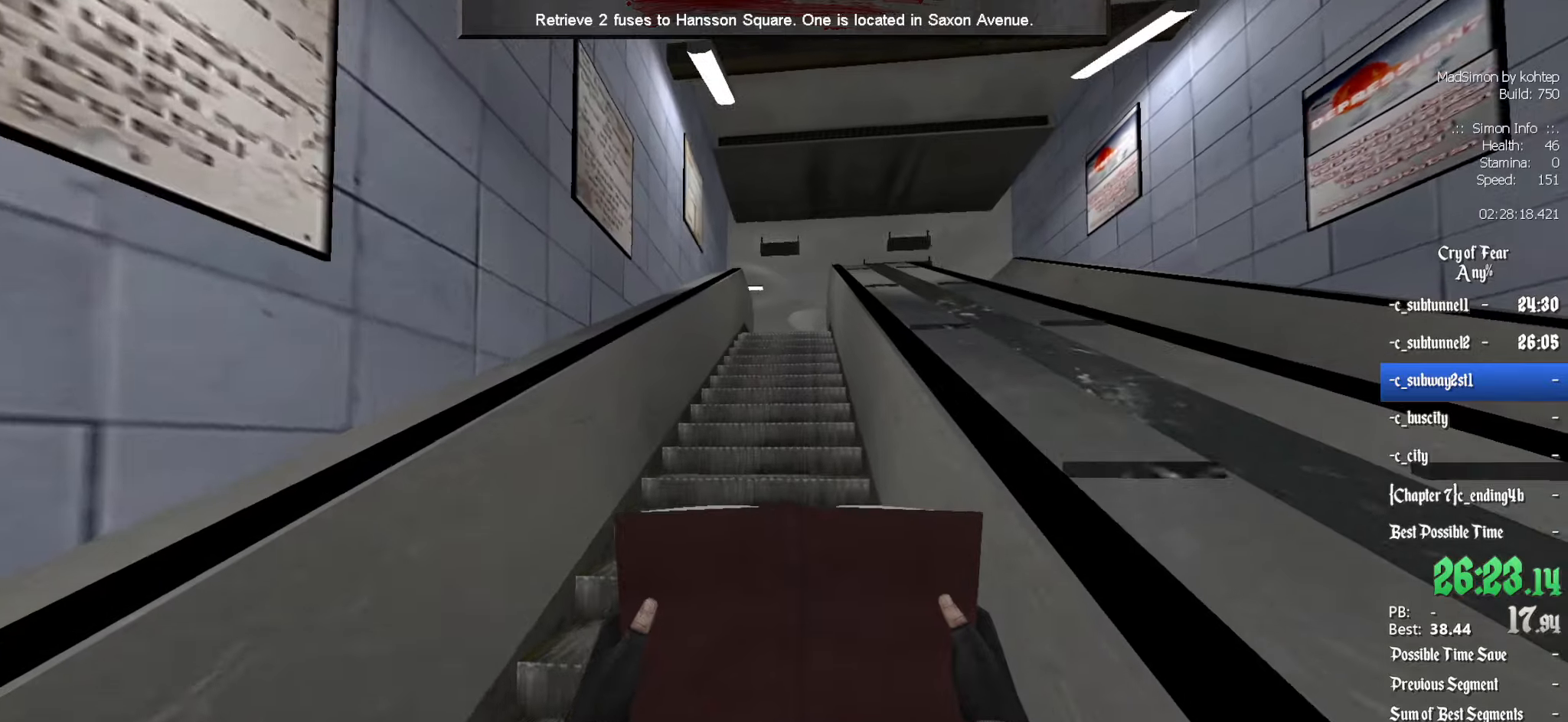
{"keys": ["z"], "mouse": [], "events": [[66, "alt", "down"], [216, "alt", "up"]]}
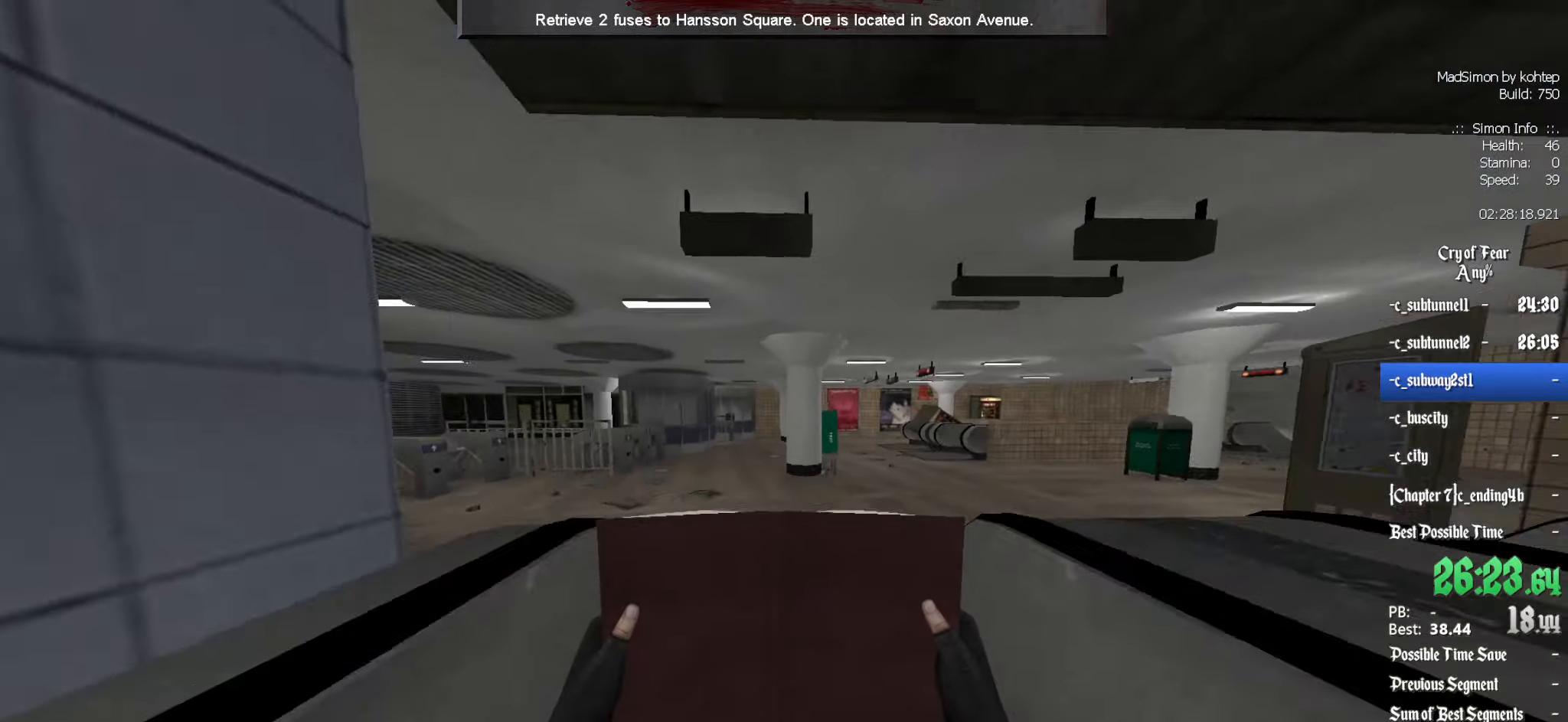
{"keys": ["z"], "mouse": [], "events": [[366, "q", "down"], [416, "q", "up"]]}
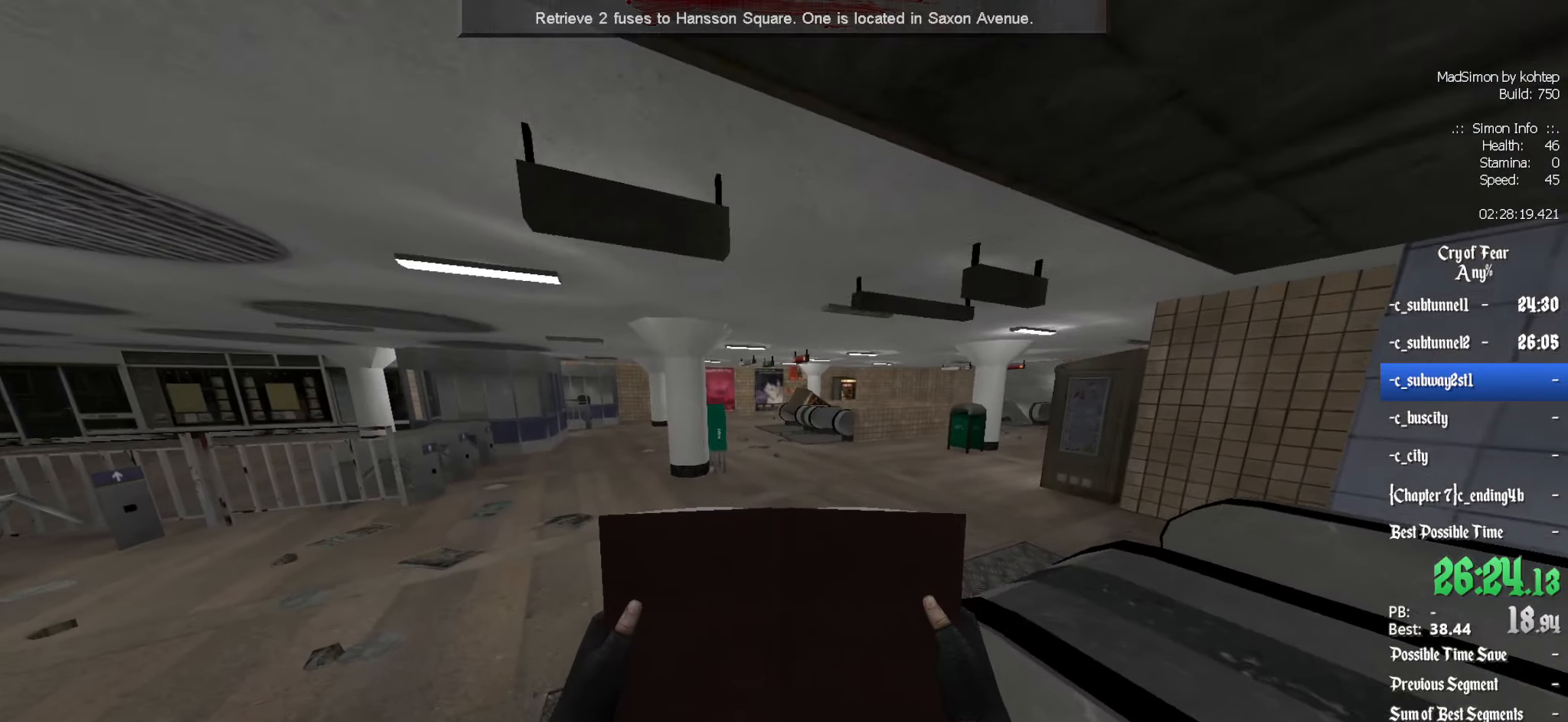
{"keys": ["z"], "mouse": [], "events": []}
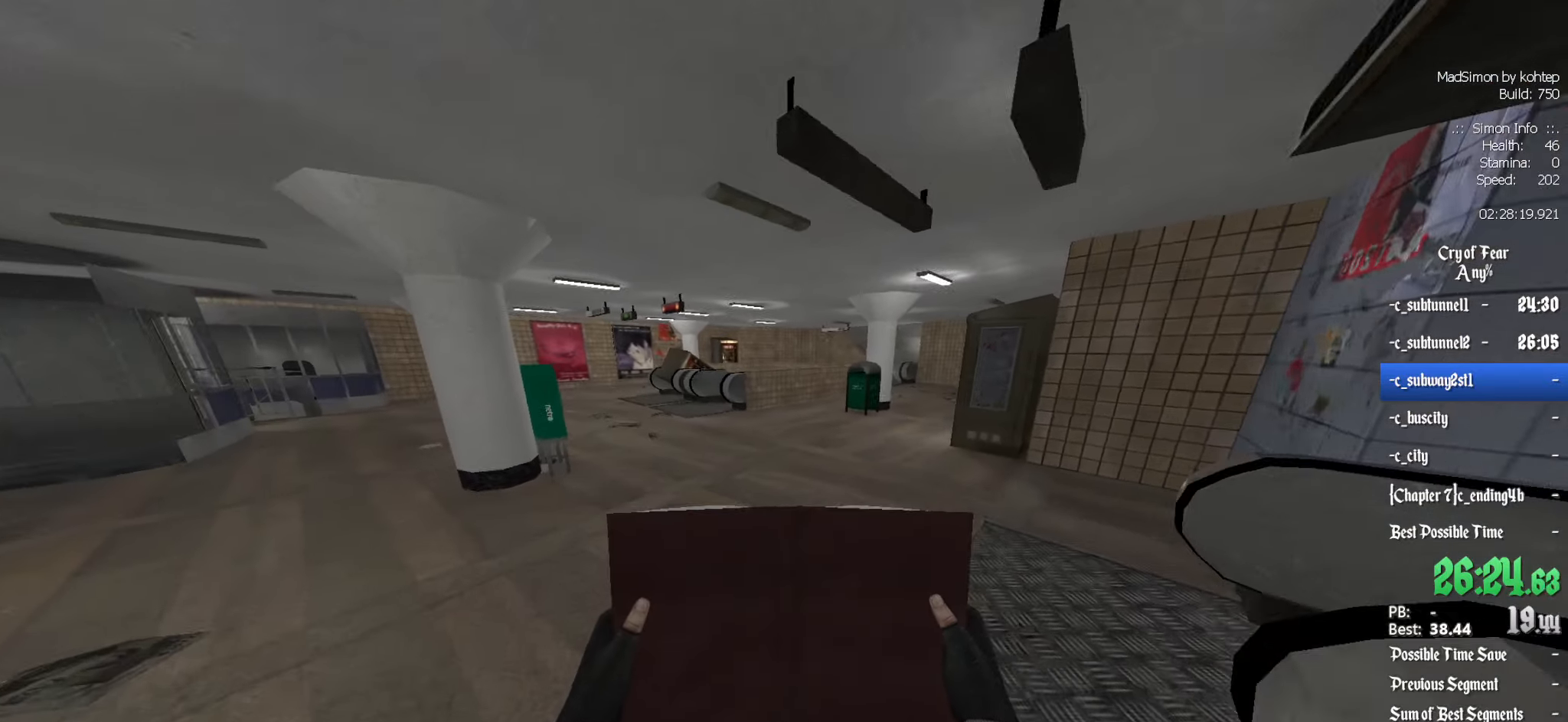
{"keys": ["d"], "mouse": ["wheel_down"], "events": [[250, "alt", "down"], [300, "d", "down"], [350, "mouse_wheel_down", "down"], [350, "z", "up"], [400, "alt", "up"]]}
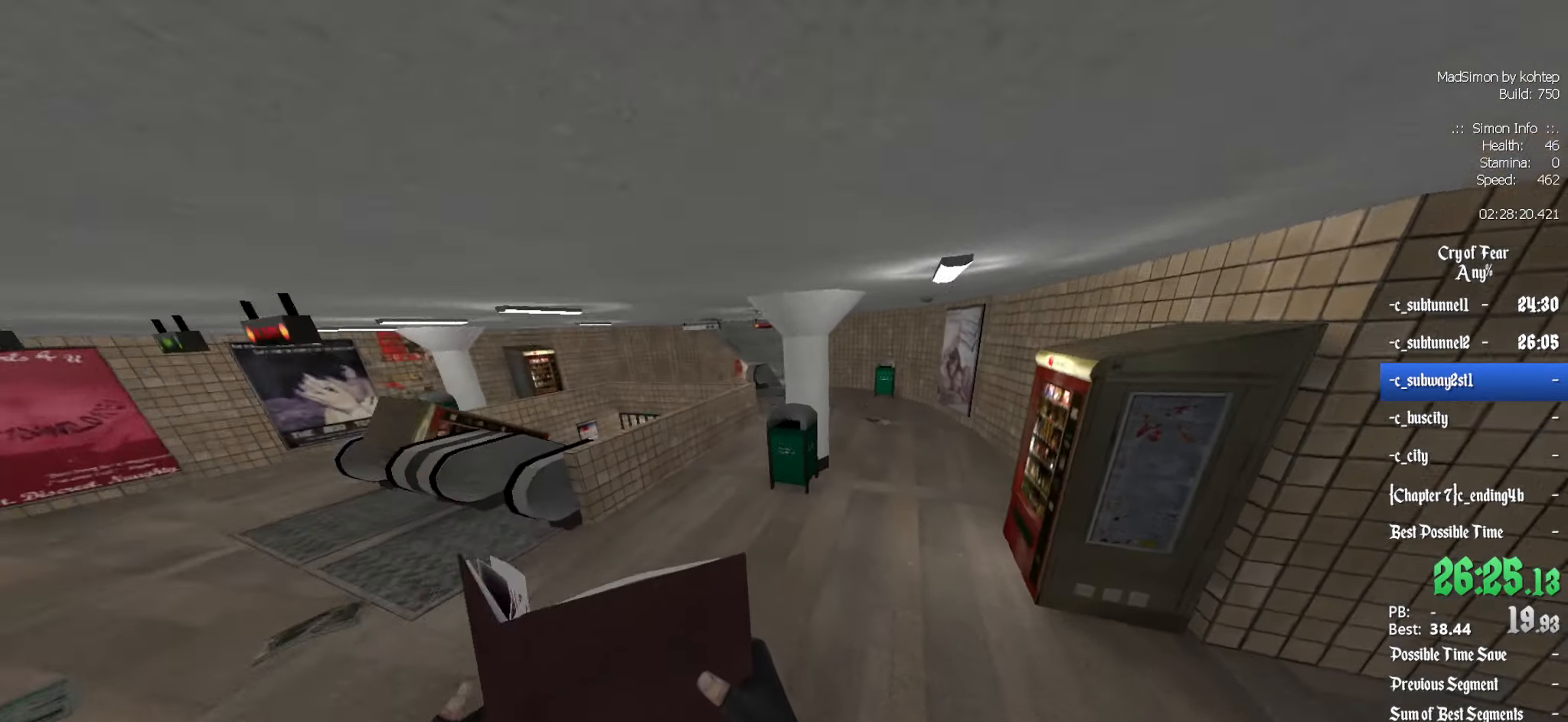
{"keys": ["ctrl", "q"], "mouse": [], "events": [[33, "ctrl", "down"], [33, "mouse_wheel_down", "up"], [416, "d", "up"], [450, "q", "down"]]}
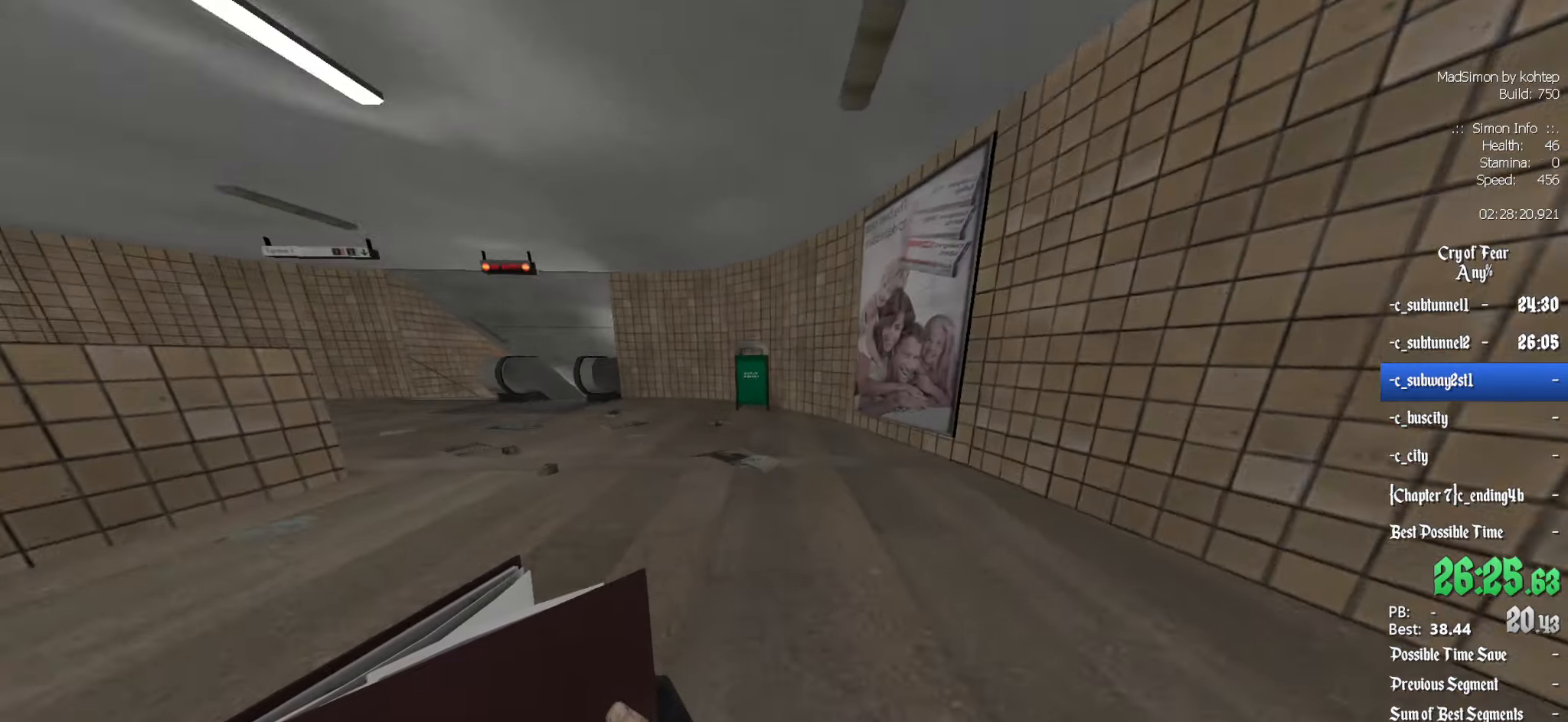
{"keys": ["ctrl", "q"], "mouse": [], "events": [[50, "mouse_wheel_up", "down"], [283, "mouse_wheel_up", "up"]]}